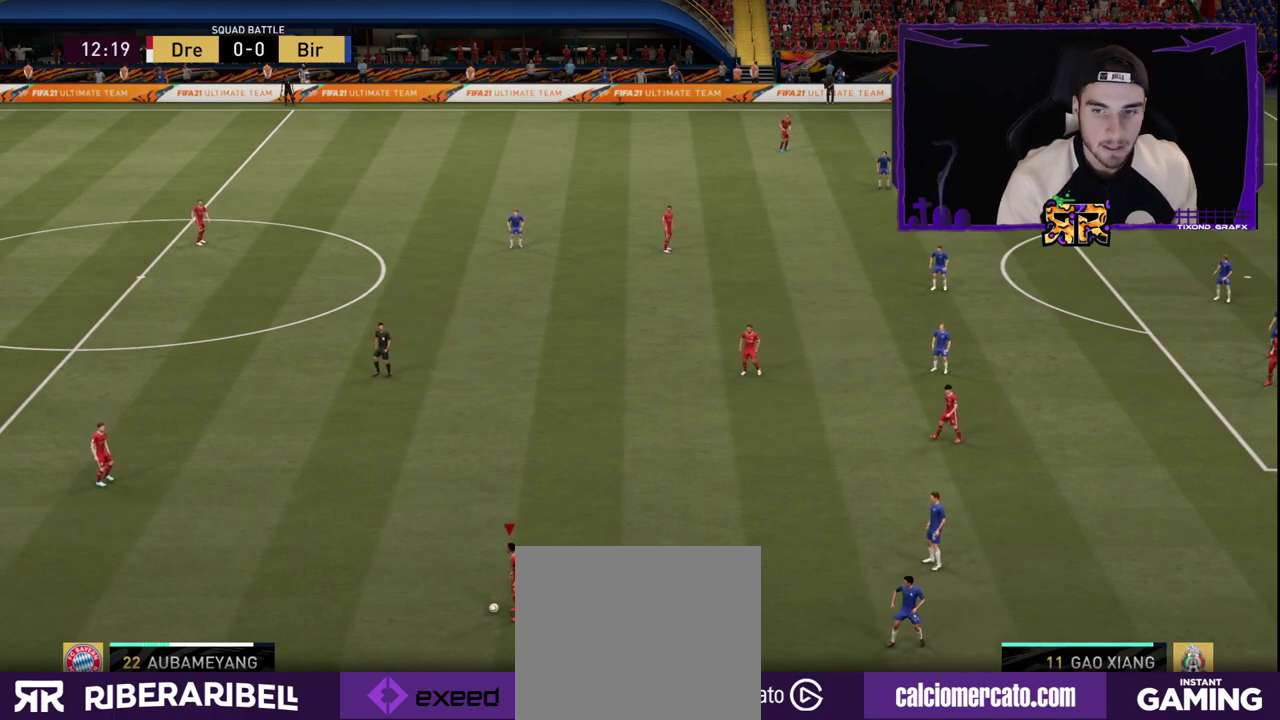
Gameplay with a controller (PlayStation layout); each line is a JSON object with the inputs held at the frame after it. "events" lists button and stick changes between this image and that frame as [ms after this image, input, new state], when the widget could be followed in between.
{"buttons": [], "left_stick": "left", "right_stick": "center", "events": [[217, "left_stick", "left"]]}
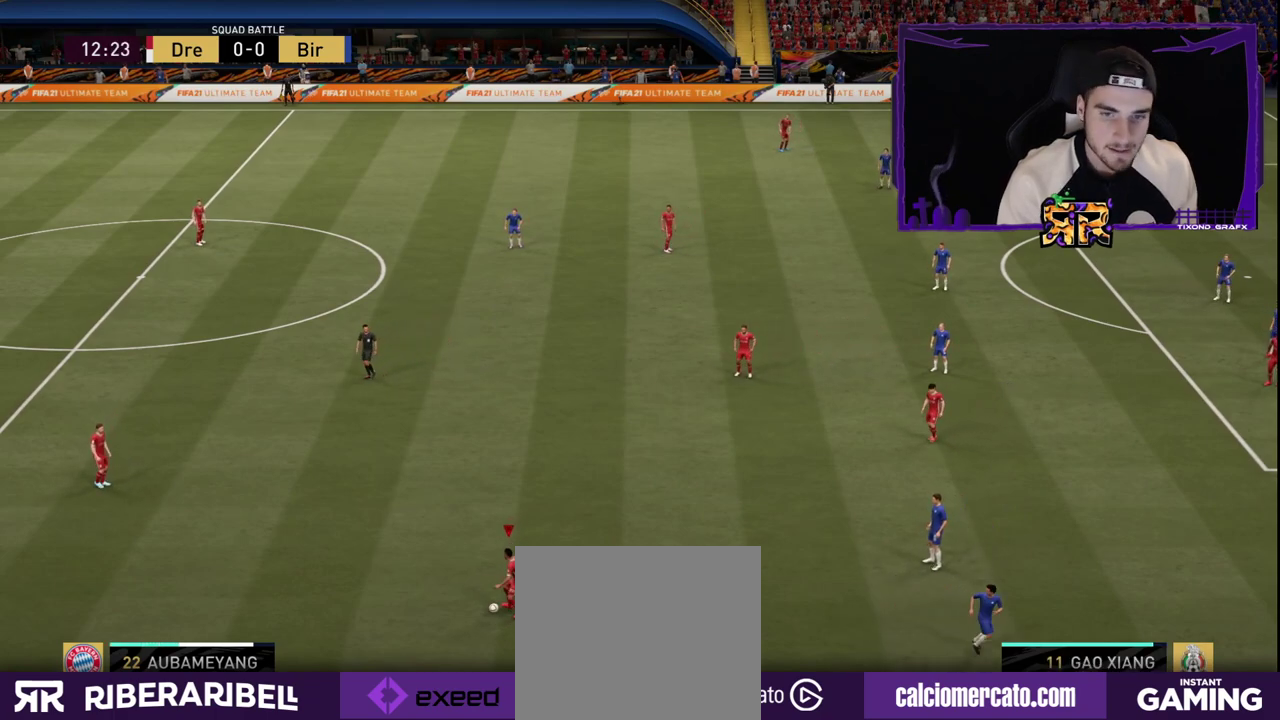
{"buttons": [], "left_stick": "center", "right_stick": "center", "events": [[417, "left_stick", "center"]]}
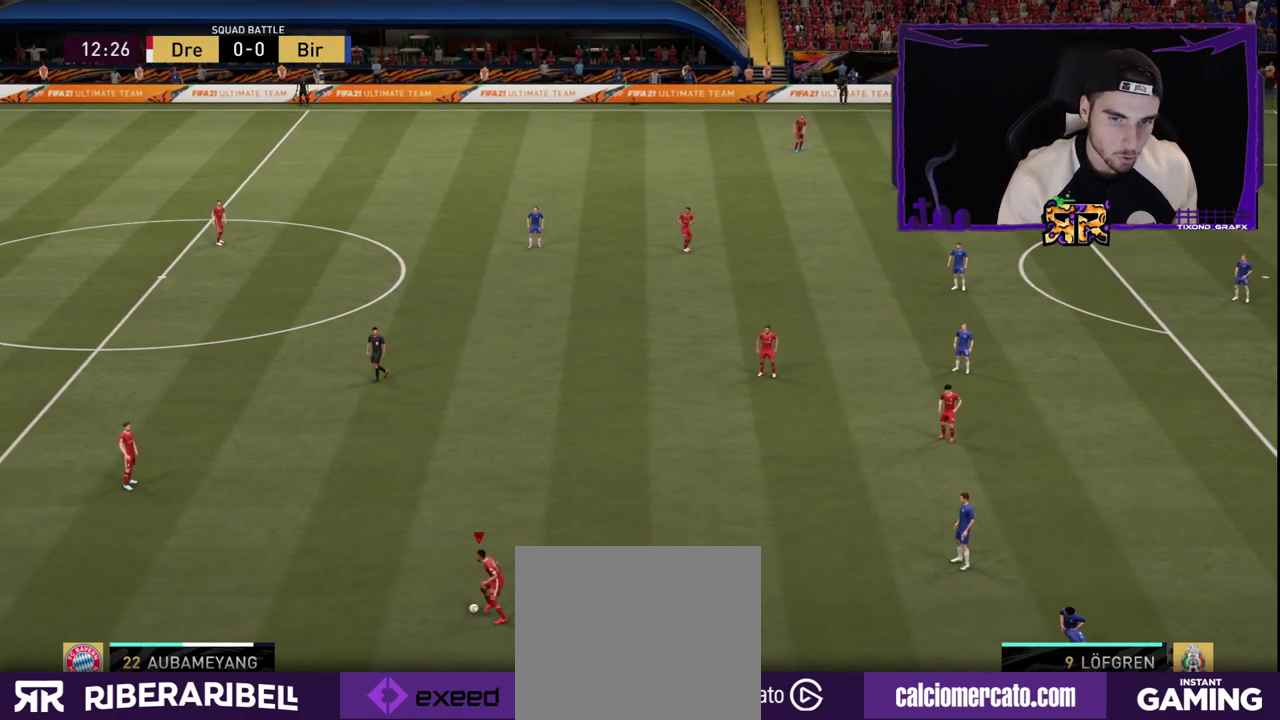
{"buttons": [], "left_stick": "center", "right_stick": "center", "events": []}
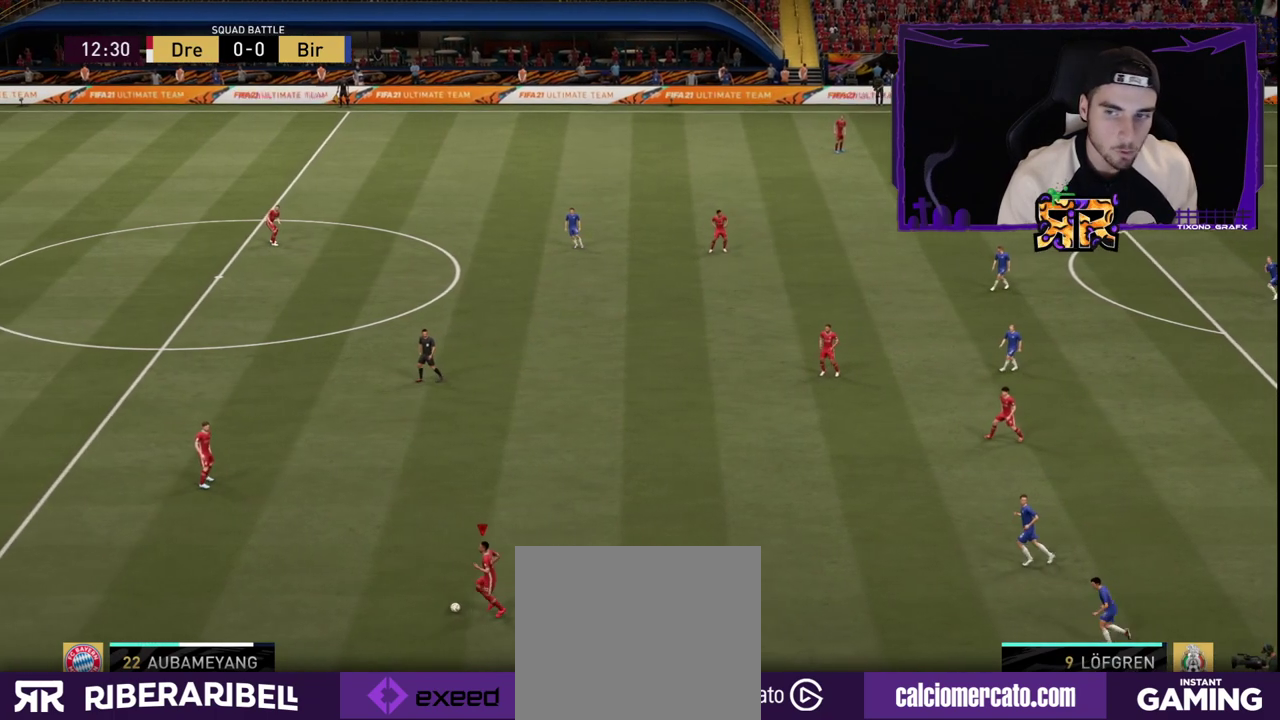
{"buttons": [], "left_stick": "center", "right_stick": "center", "events": []}
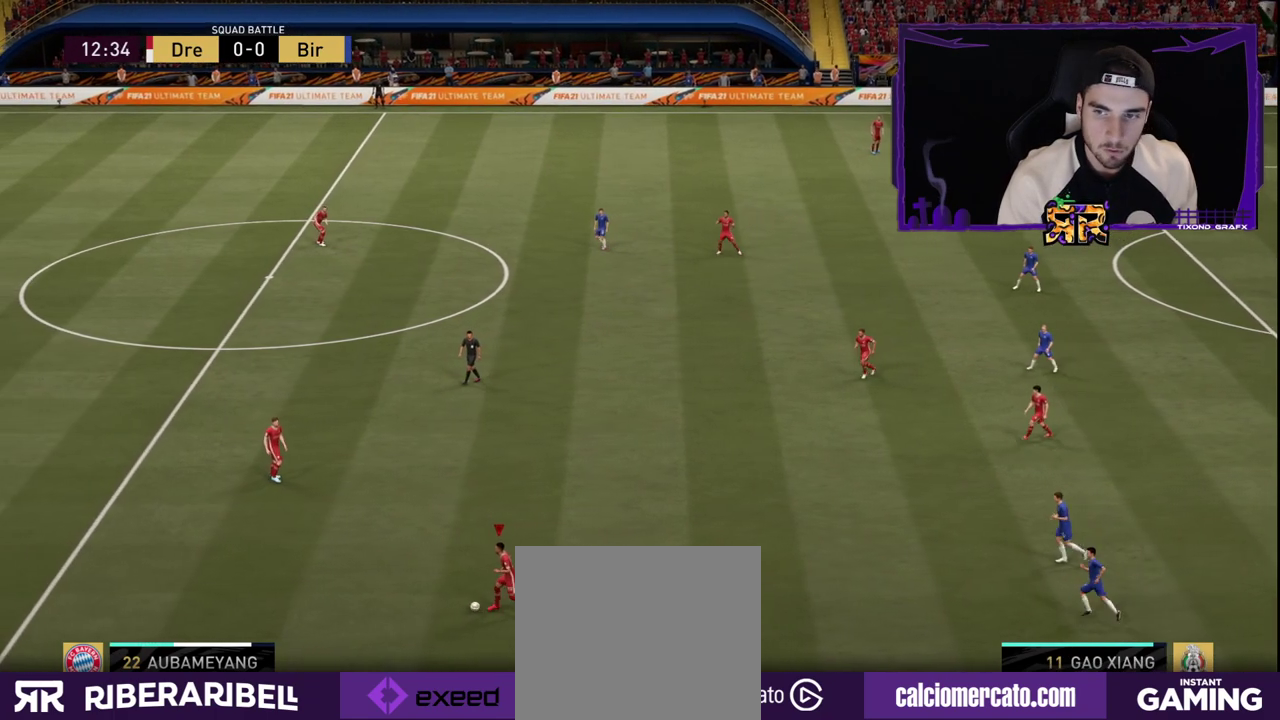
{"buttons": [], "left_stick": "right", "right_stick": "center", "events": [[333, "left_stick", "right"]]}
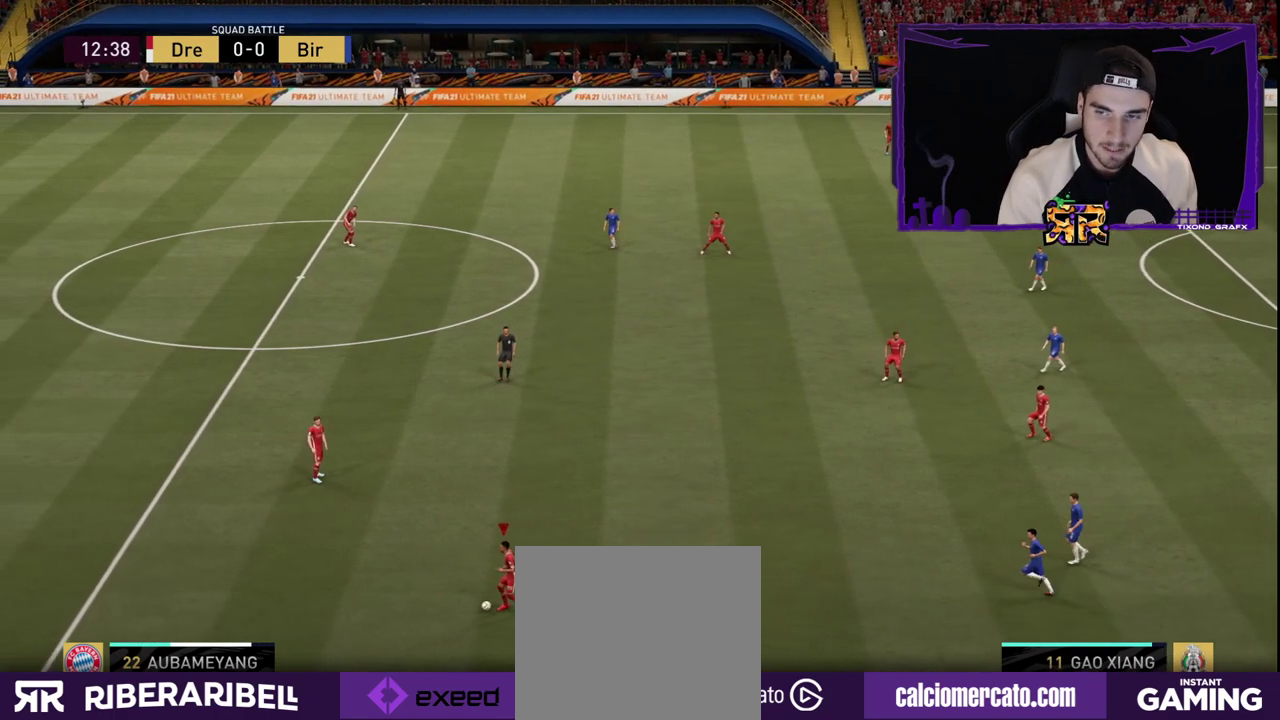
{"buttons": [], "left_stick": "center", "right_stick": "center", "events": [[67, "left_stick", "center"]]}
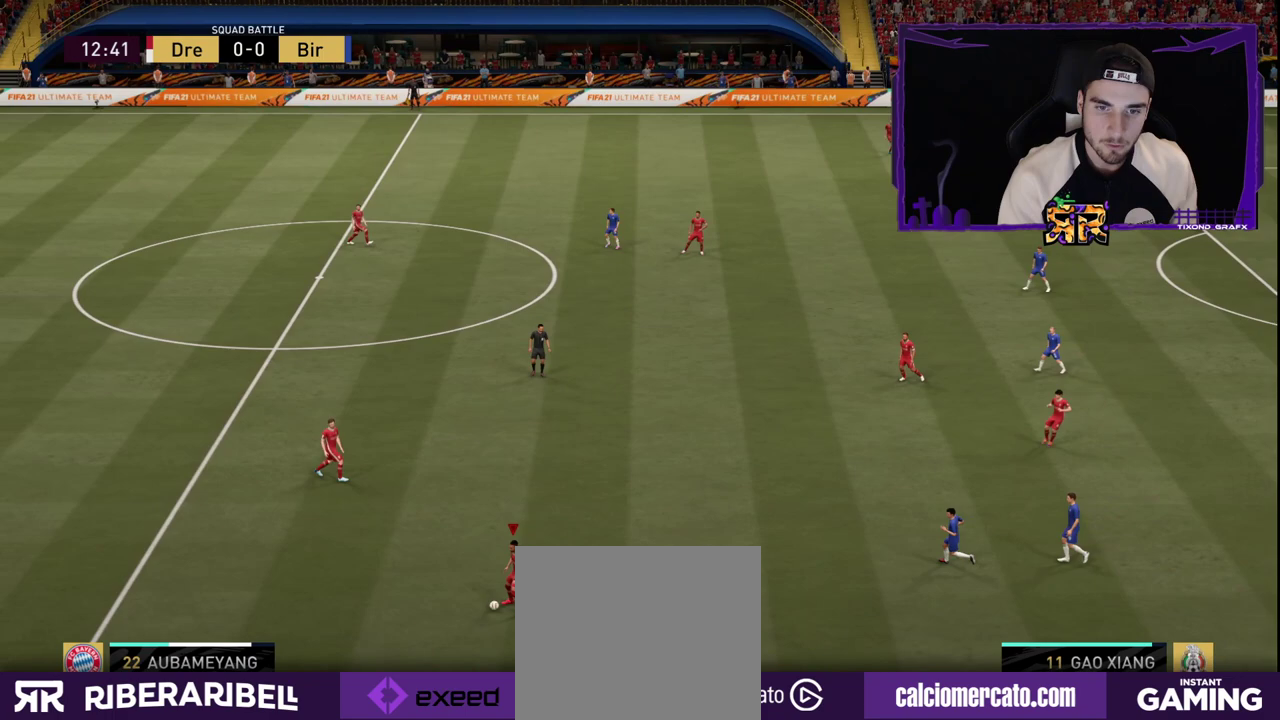
{"buttons": [], "left_stick": "center", "right_stick": "center", "events": [[33, "left_stick", "right"], [250, "left_stick", "center"]]}
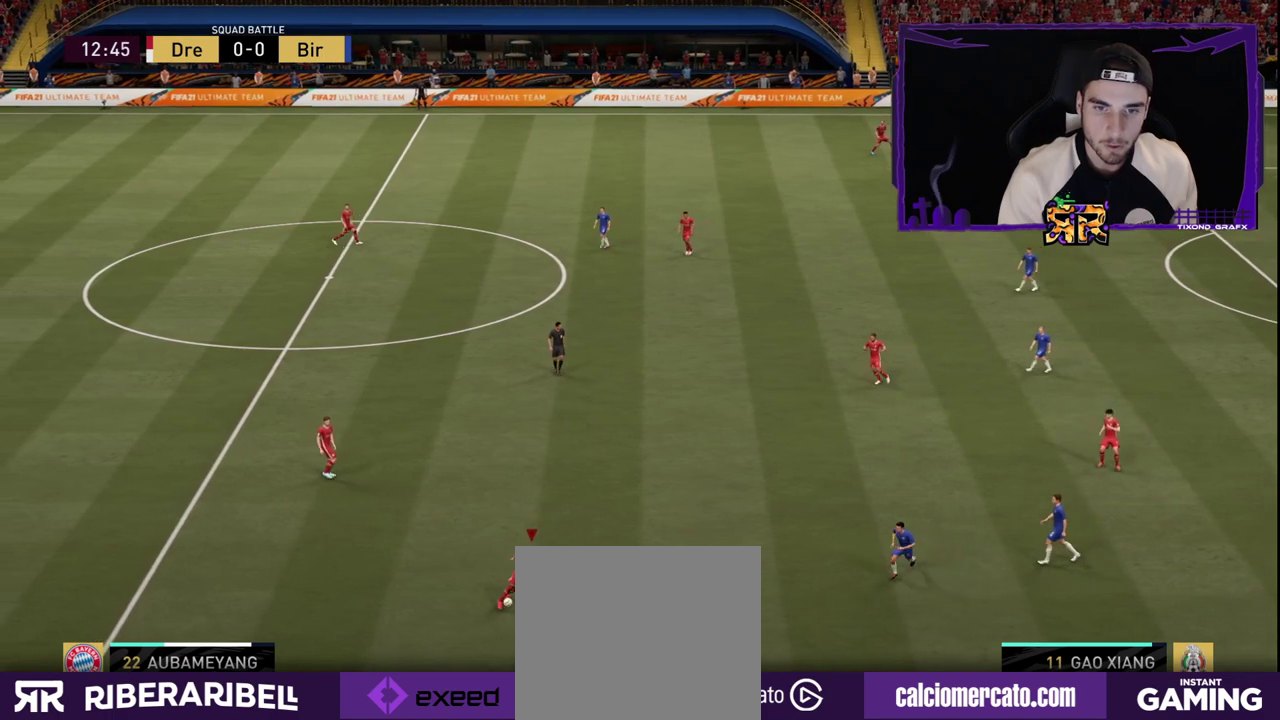
{"buttons": [], "left_stick": "center", "right_stick": "center", "events": []}
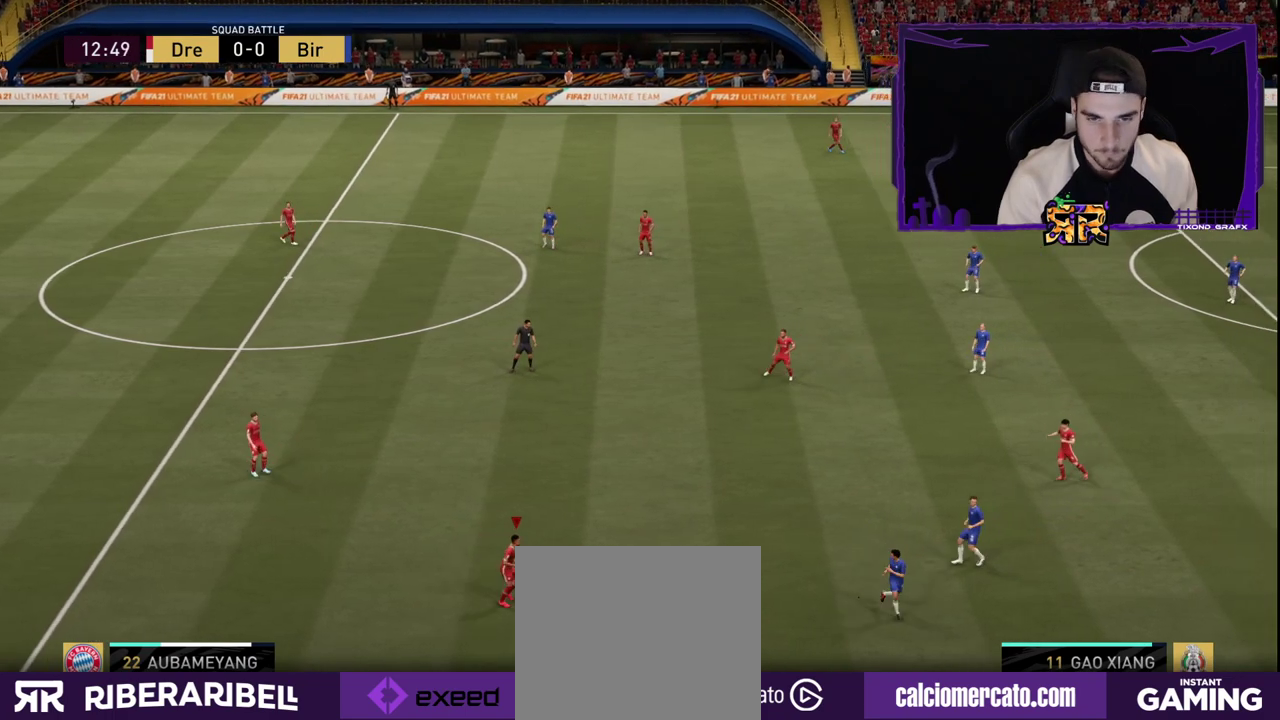
{"buttons": [], "left_stick": "center", "right_stick": "center", "events": []}
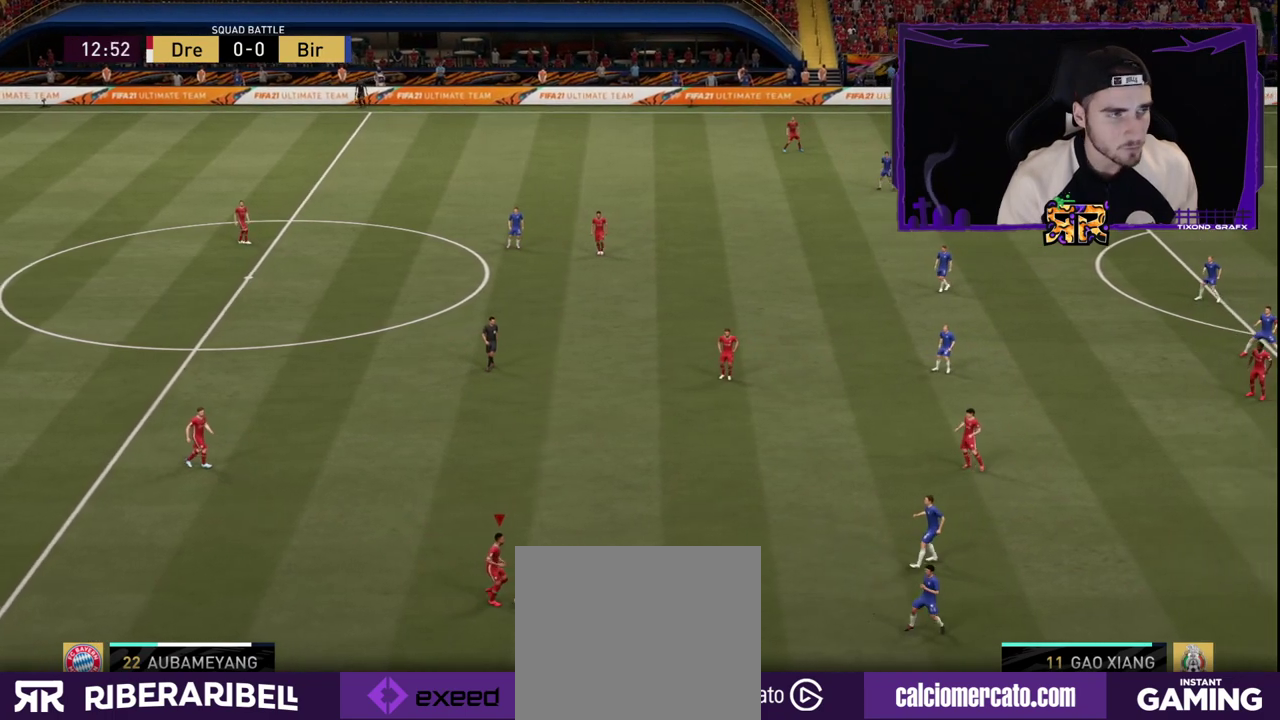
{"buttons": [], "left_stick": "center", "right_stick": "center", "events": []}
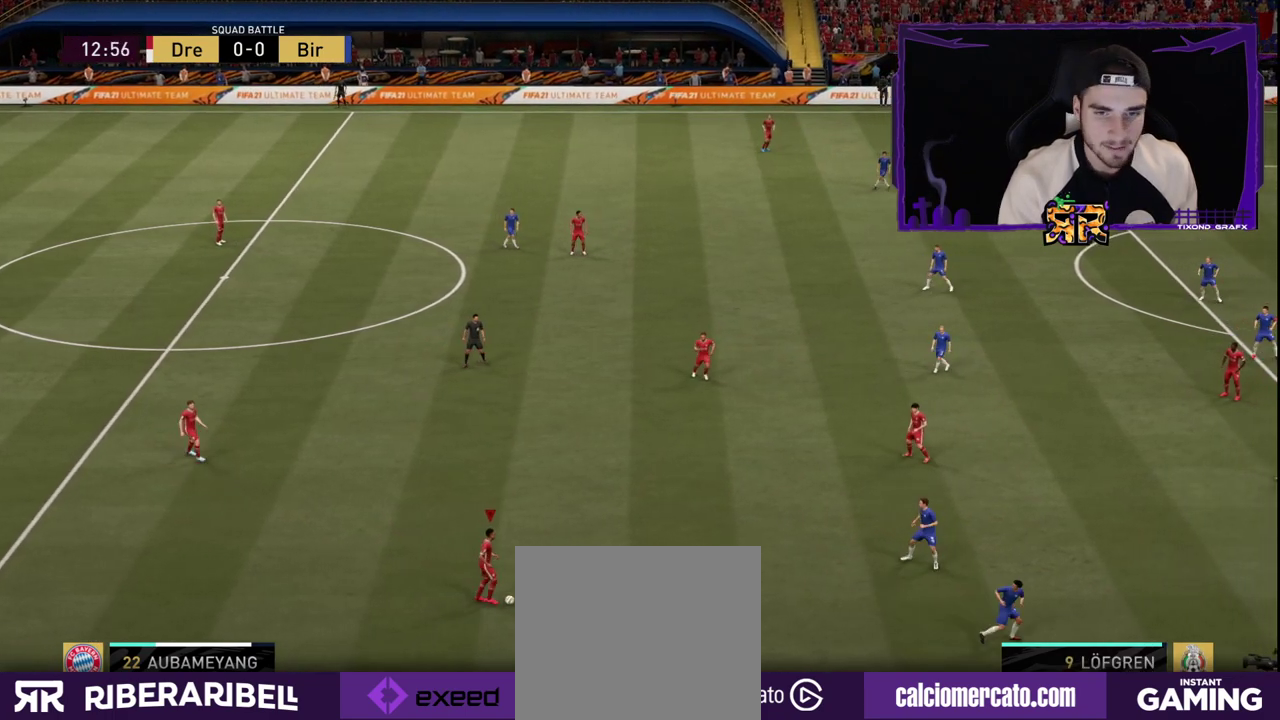
{"buttons": [], "left_stick": "right", "right_stick": "center", "events": [[467, "left_stick", "right"]]}
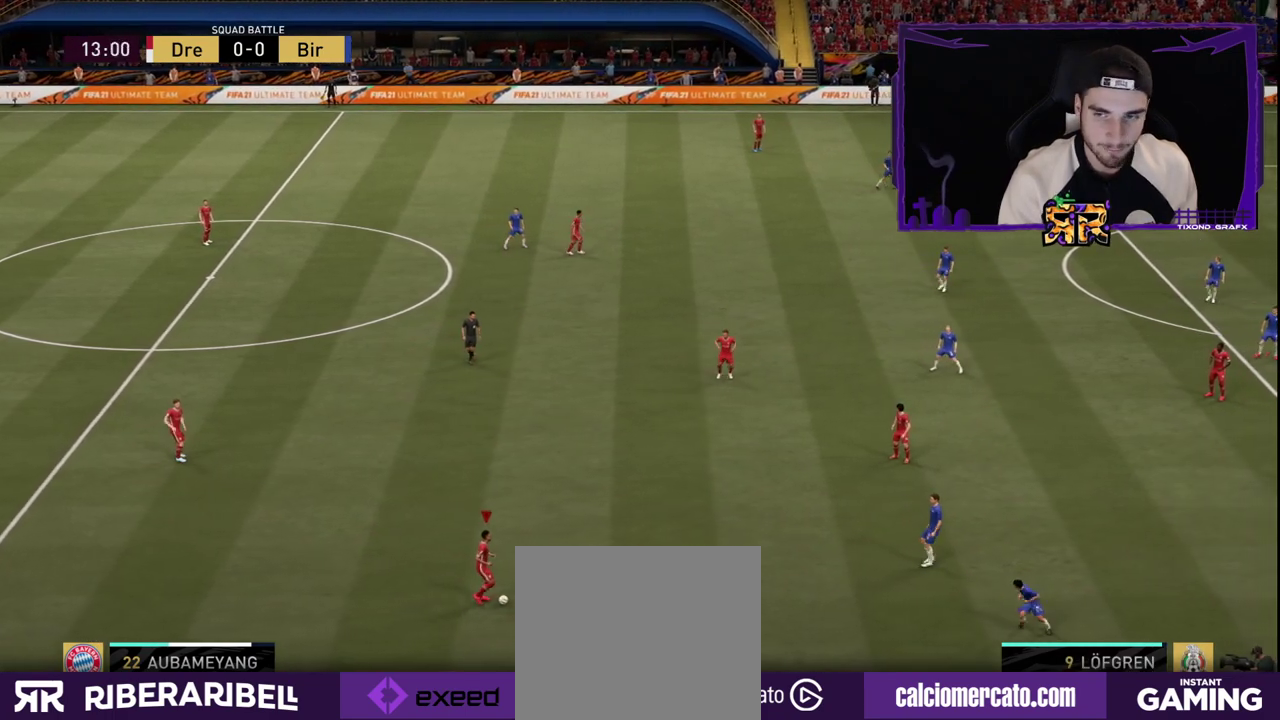
{"buttons": [], "left_stick": "down-right", "right_stick": "center", "events": [[67, "left_stick", "down-right"]]}
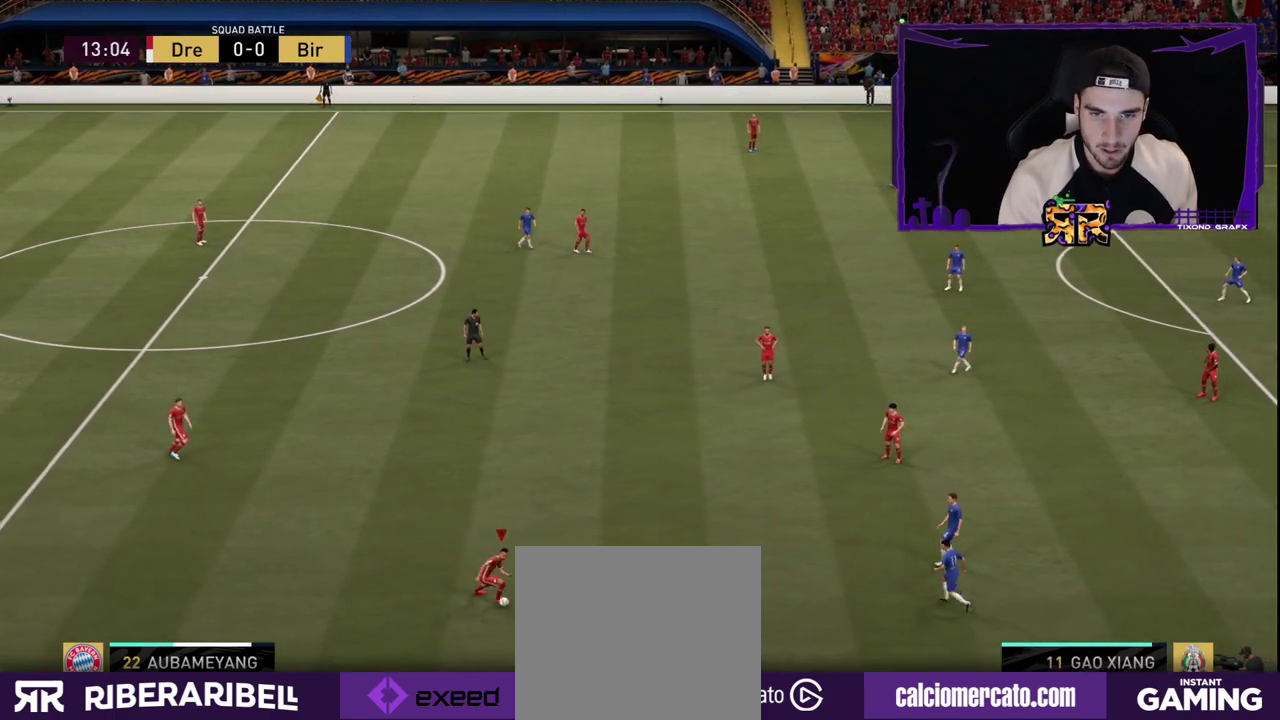
{"buttons": [], "left_stick": "right", "right_stick": "center", "events": [[33, "left_stick", "center"], [400, "left_stick", "right"]]}
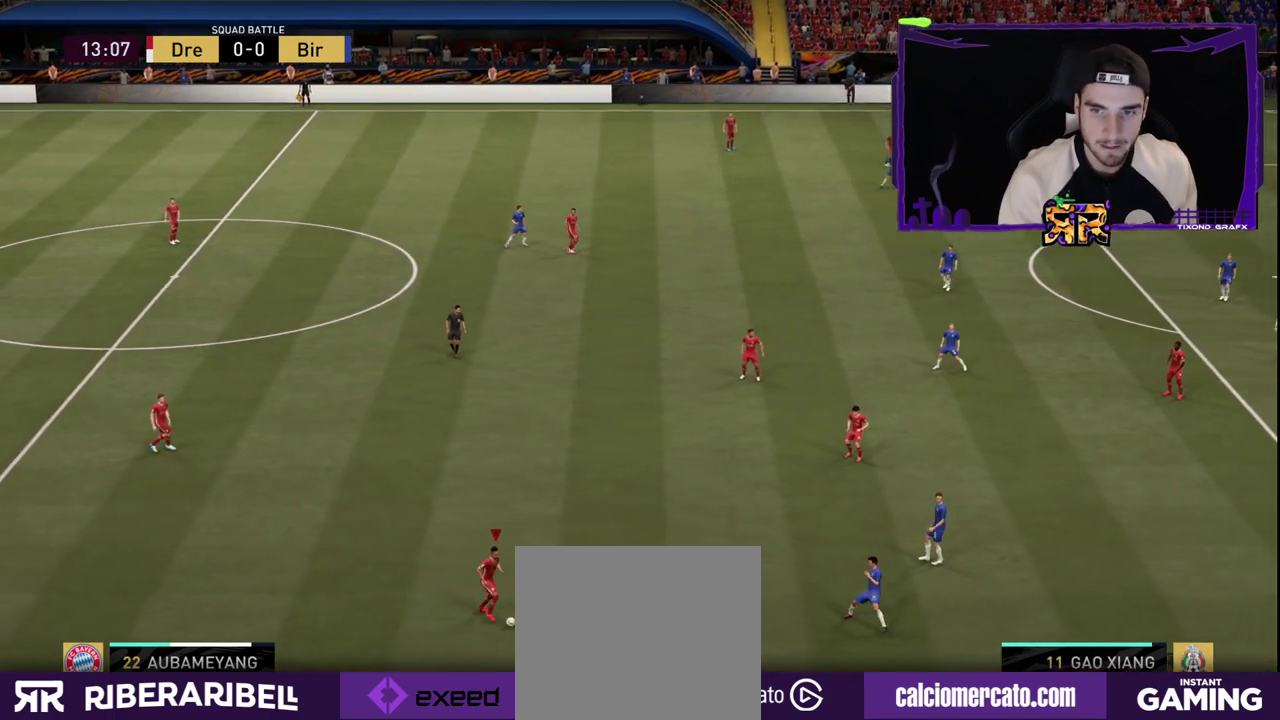
{"buttons": [], "left_stick": "center", "right_stick": "center", "events": [[83, "left_stick", "center"]]}
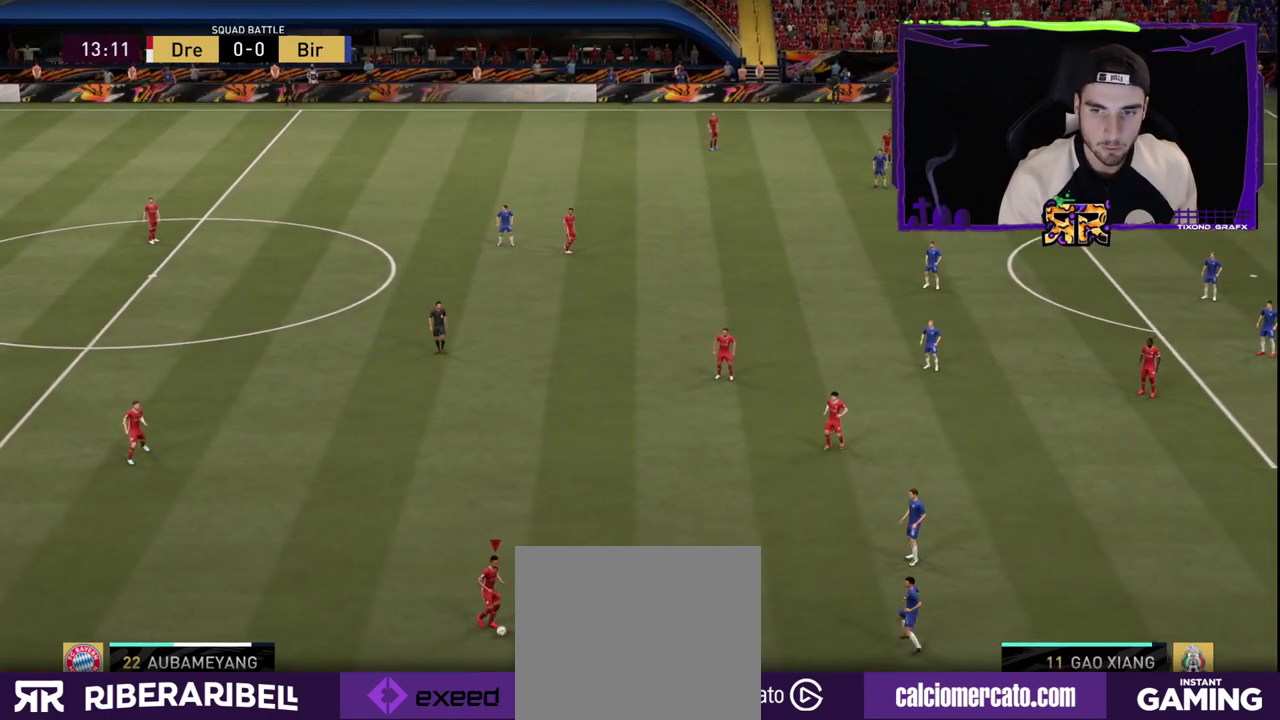
{"buttons": [], "left_stick": "up-right", "right_stick": "center", "events": [[283, "left_stick", "up-right"]]}
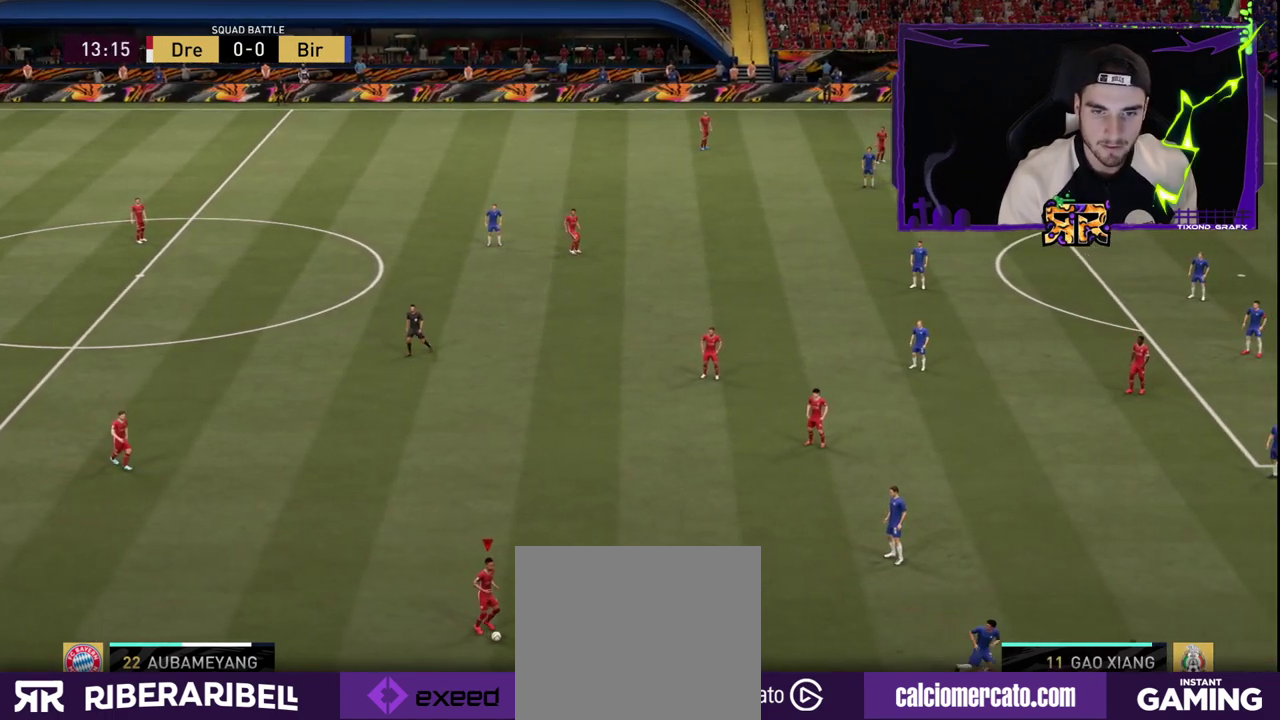
{"buttons": [], "left_stick": "center", "right_stick": "center", "events": [[100, "left_stick", "right"], [300, "left_stick", "center"]]}
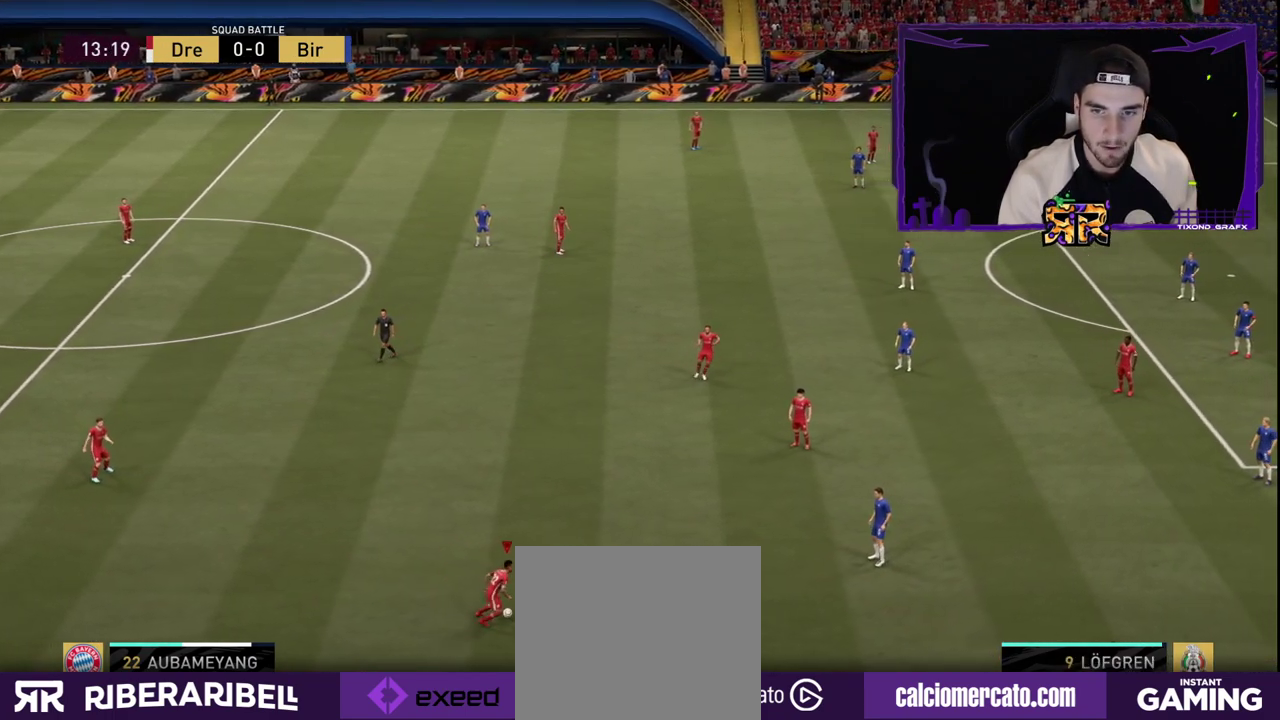
{"buttons": [], "left_stick": "center", "right_stick": "center", "events": [[233, "left_stick", "right"], [417, "left_stick", "center"]]}
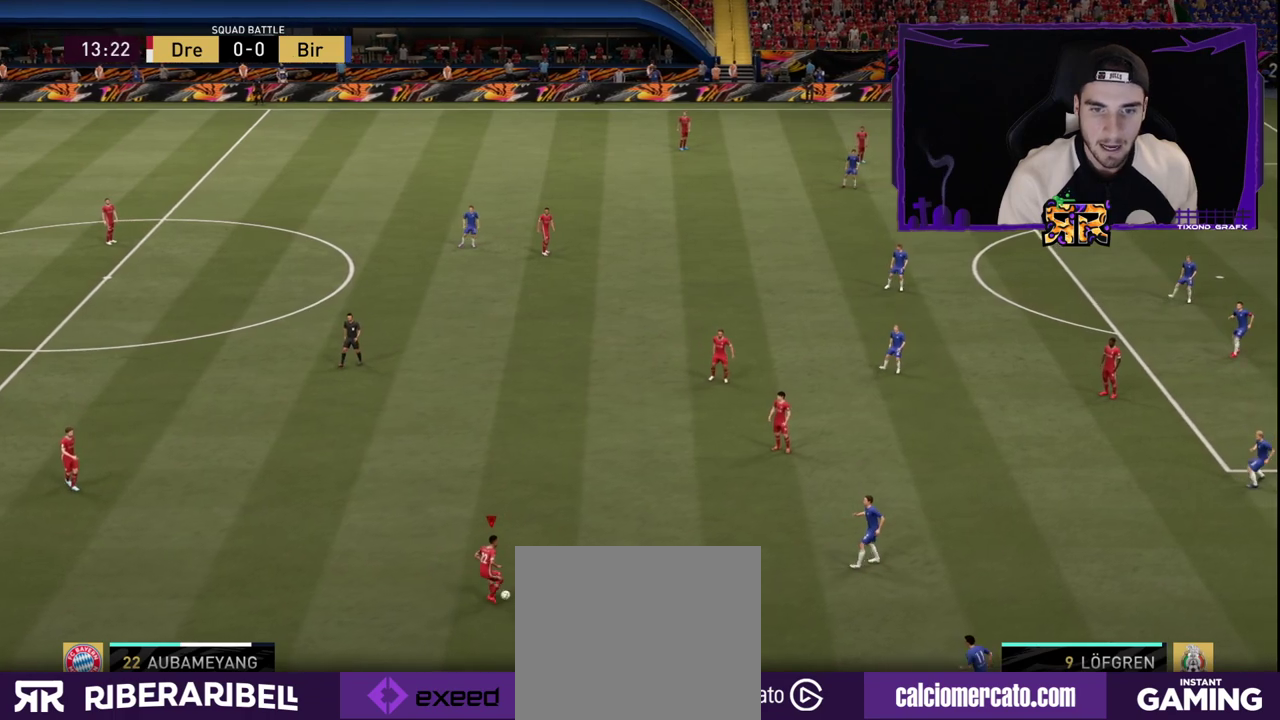
{"buttons": [], "left_stick": "center", "right_stick": "center", "events": []}
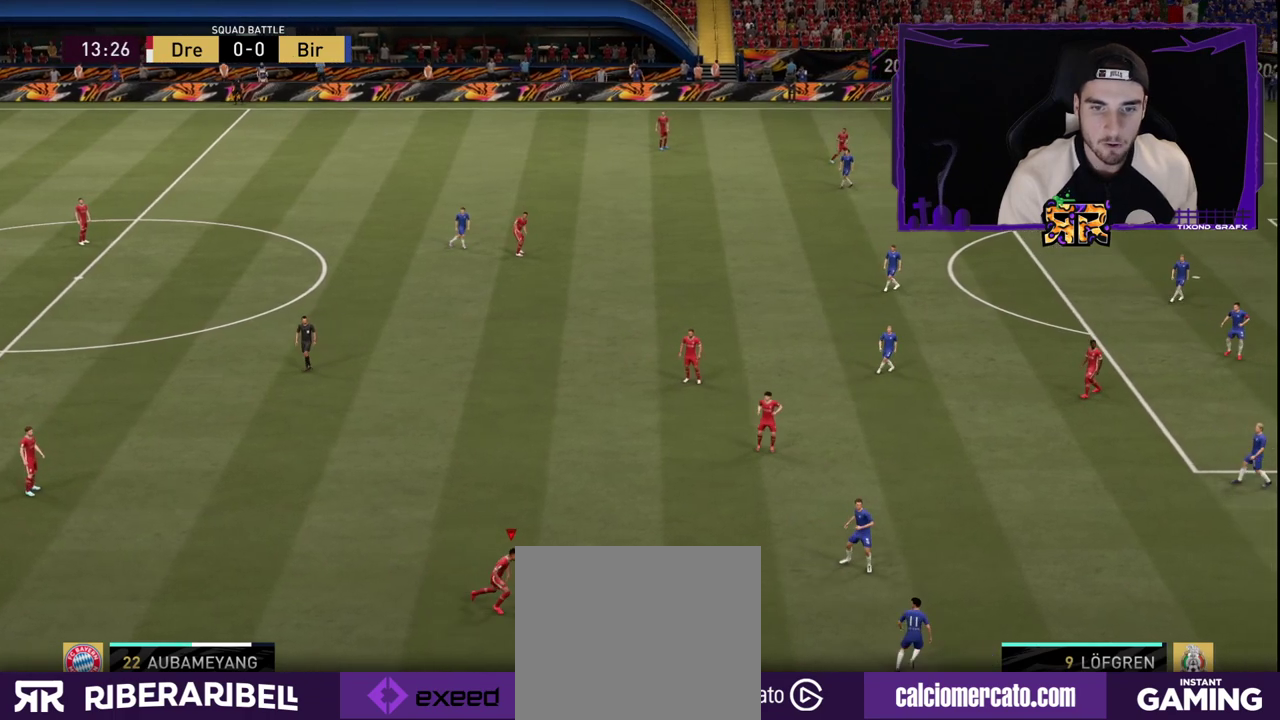
{"buttons": [], "left_stick": "center", "right_stick": "center", "events": []}
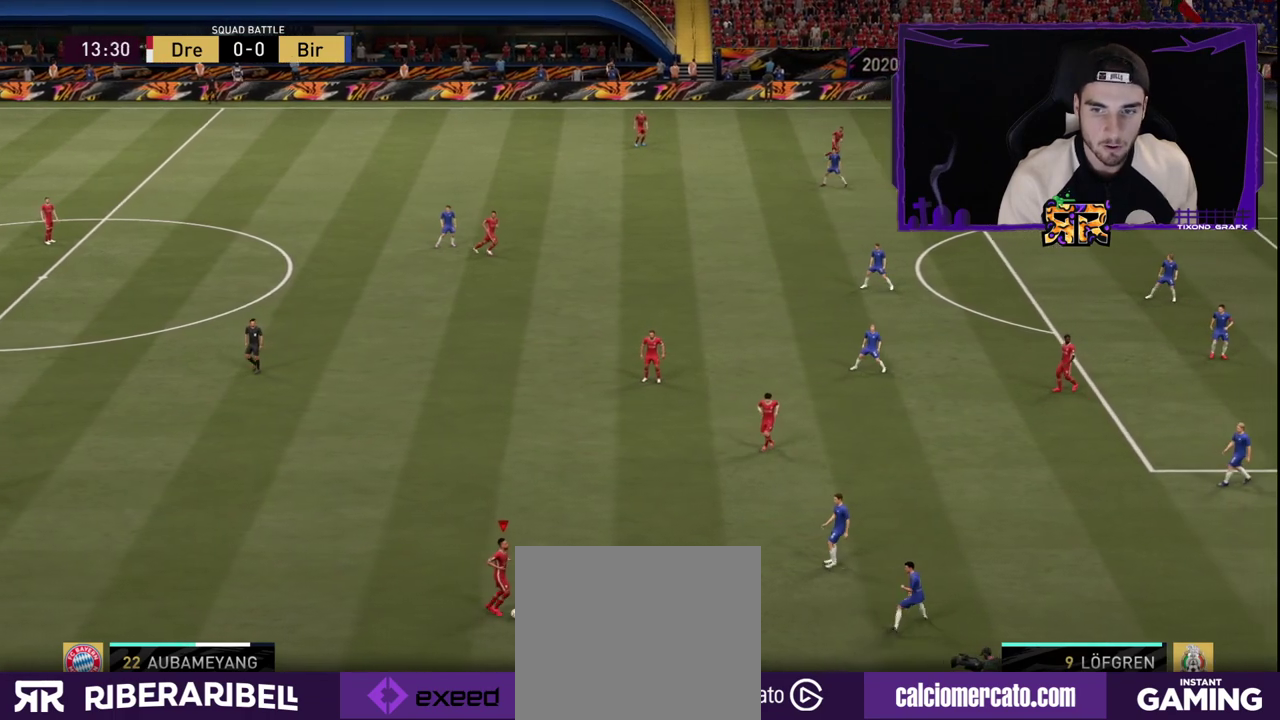
{"buttons": [], "left_stick": "center", "right_stick": "center", "events": []}
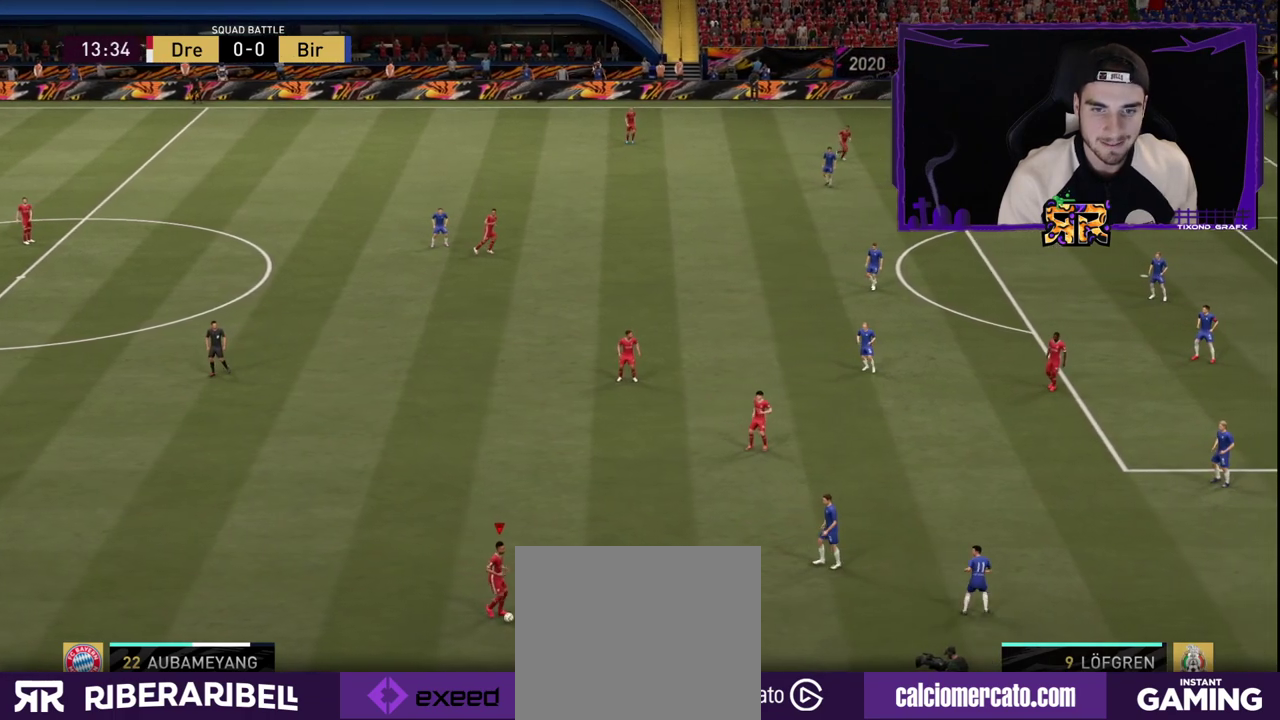
{"buttons": [], "left_stick": "center", "right_stick": "center", "events": []}
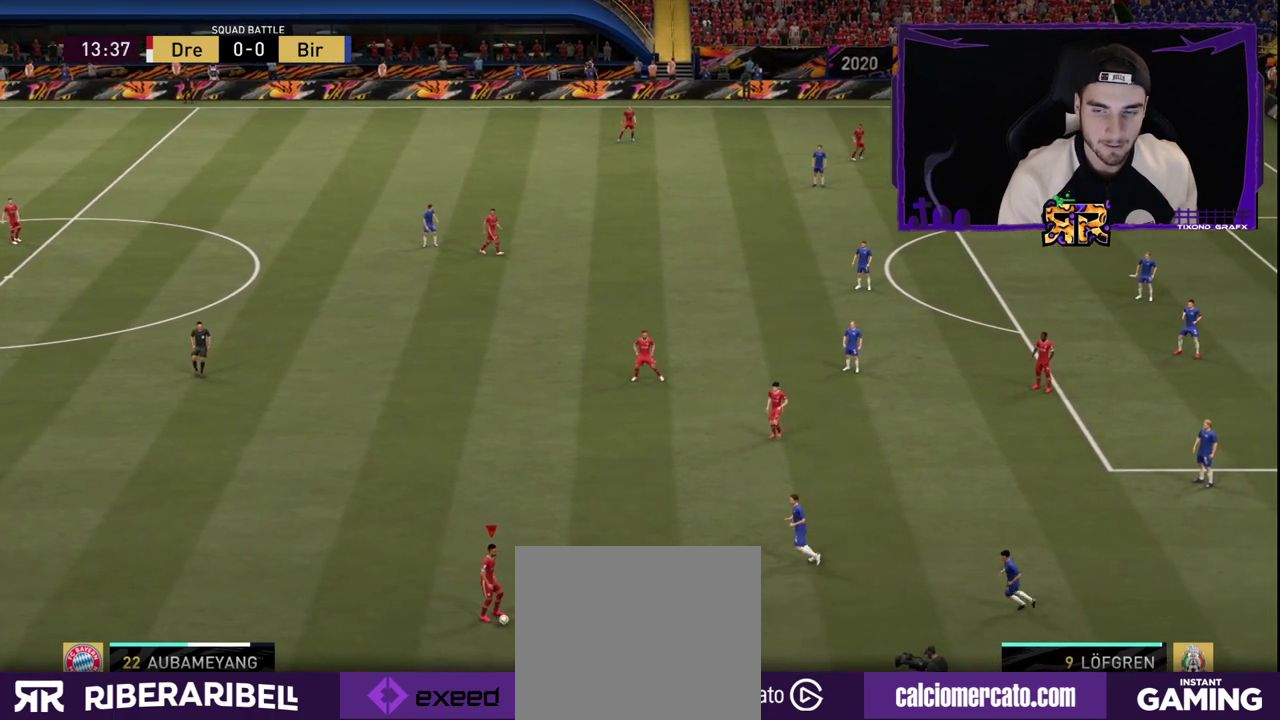
{"buttons": [], "left_stick": "center", "right_stick": "center", "events": [[217, "left_stick", "right"], [333, "left_stick", "center"]]}
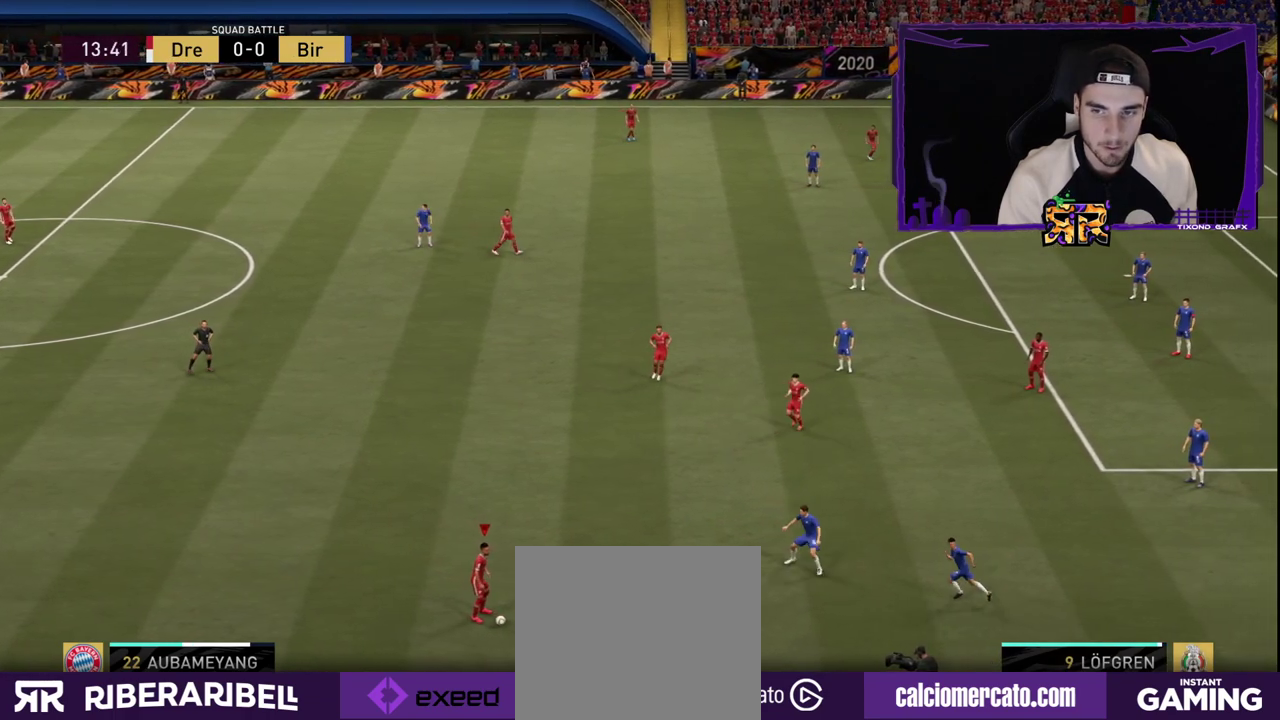
{"buttons": [], "left_stick": "center", "right_stick": "center", "events": []}
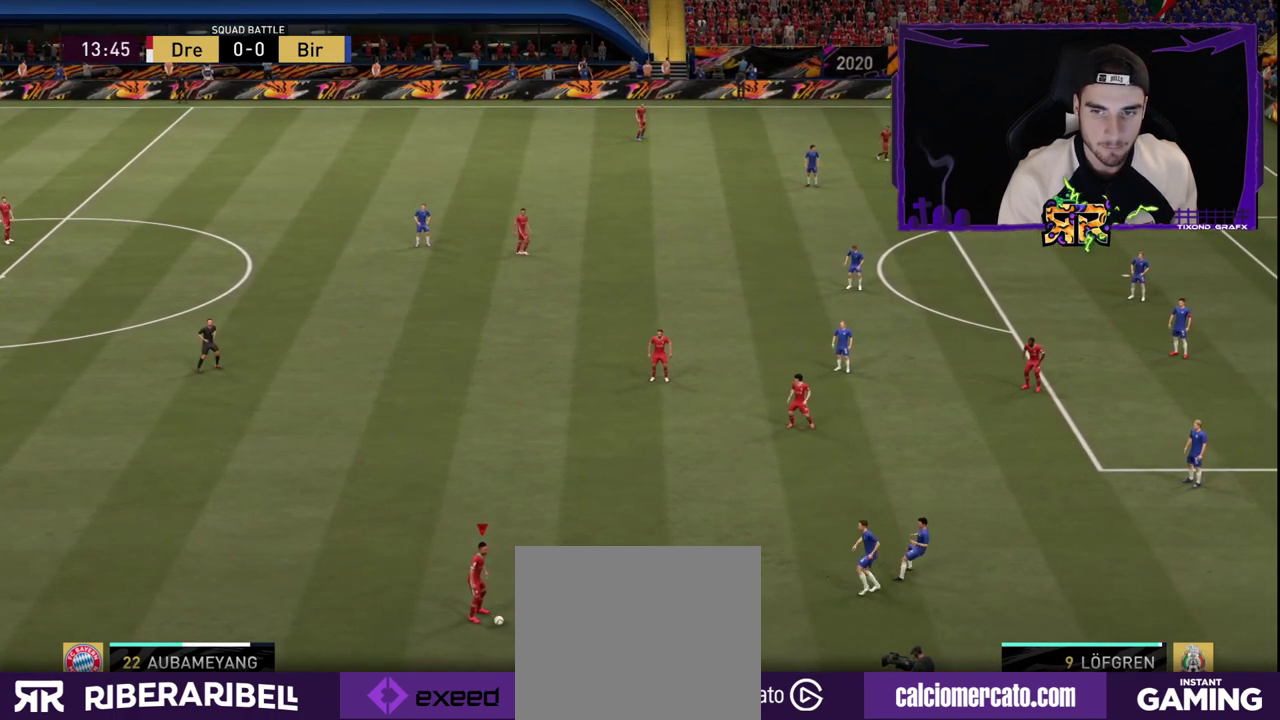
{"buttons": [], "left_stick": "center", "right_stick": "center", "events": []}